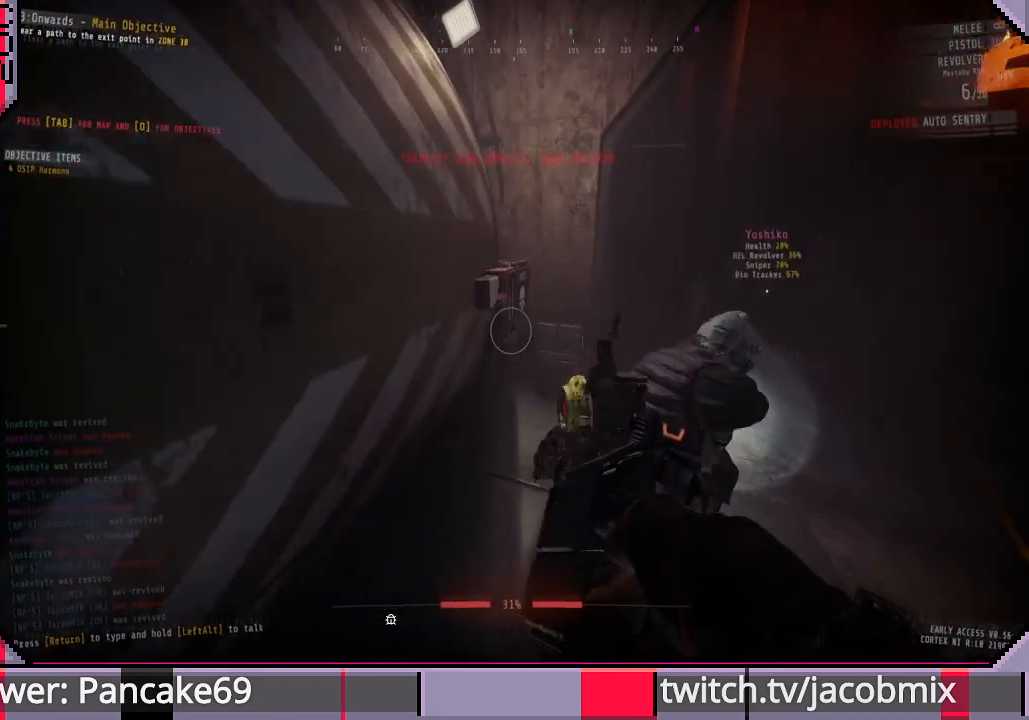
Gameplay with keyboard and mouse; each line is a JSON object with the keys and mouse buttons held at the frame after it. "events" lists presses ("down") and releases ("up") of "a", "c", "ctrl", "d", "e", "f", "q", "r", "s", "shift", "space", "t", "tab", "w", "x", "z", "mouse_left", "mouse_wheel", "mouse_right", "mouse_mb4" and "mouse_mb5" between this image and that frame as [ms after this image, input, new state], when the widget could be followed in between. "mouse_left", "mouse_wheel", "mouse_right", "mouse_mb4", "mouse_mb5" = the "left", "wheel", "right", "mb4", "mb5" buttons of the "mouse" list. No other keys are recorded. "wheel" means that the mouse wheel is clicked or scrolled. Mouse movement is not recorded.
{"keys": [], "mouse": [], "events": [[300, "a", "up"], [400, "w", "up"]]}
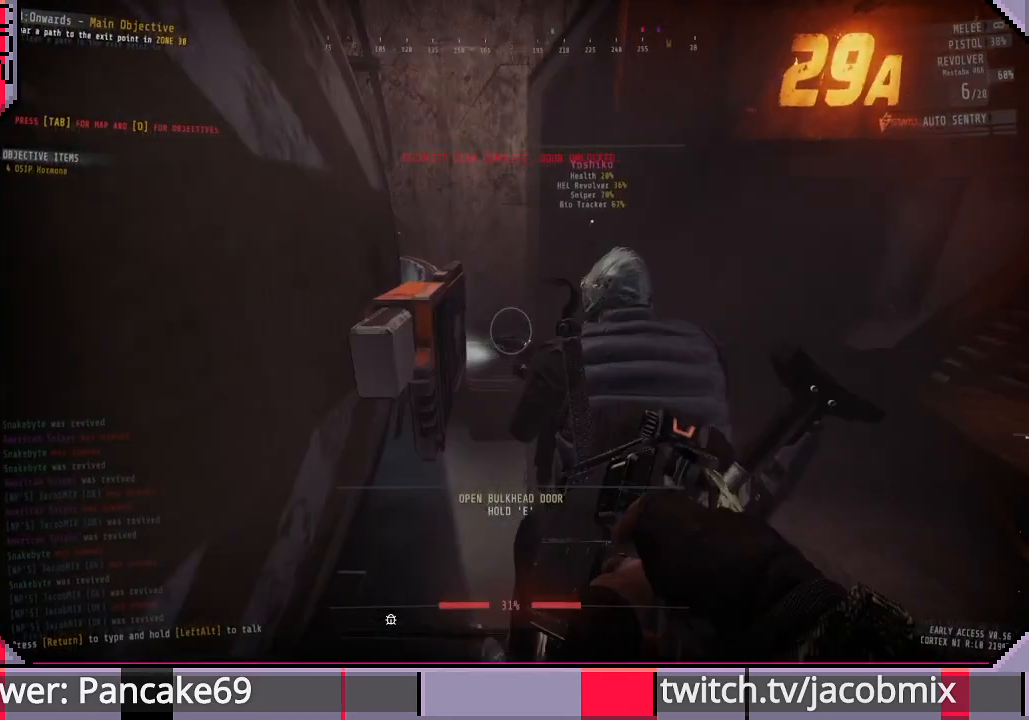
{"keys": ["e"], "mouse": [], "events": [[67, "e", "down"]]}
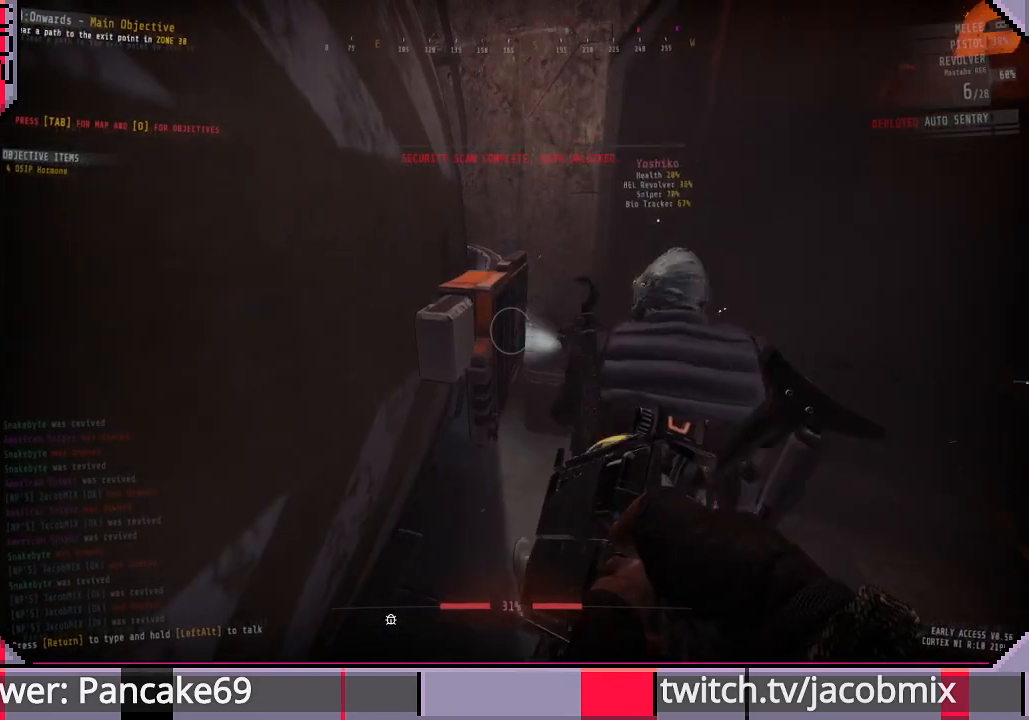
{"keys": ["d", "w"], "mouse": [], "events": [[133, "e", "up"], [300, "d", "down"], [300, "w", "down"]]}
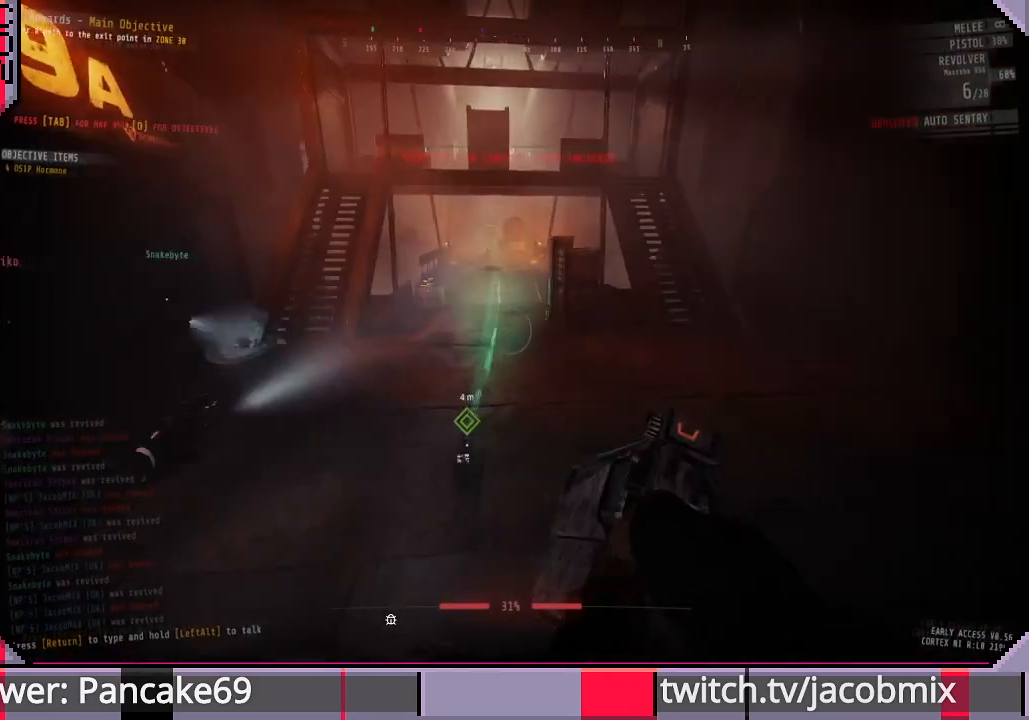
{"keys": ["d"], "mouse": [], "events": [[33, "w", "up"], [67, "d", "up"], [200, "r", "down"], [333, "r", "up"], [500, "d", "down"]]}
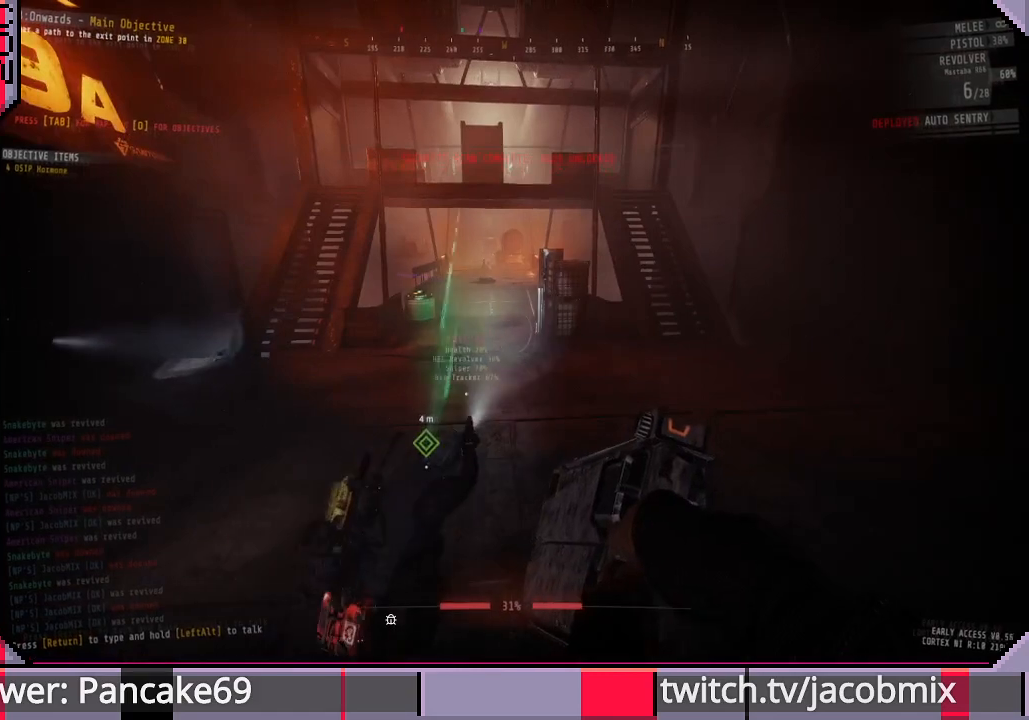
{"keys": ["r"], "mouse": [], "events": [[200, "d", "up"], [467, "r", "down"]]}
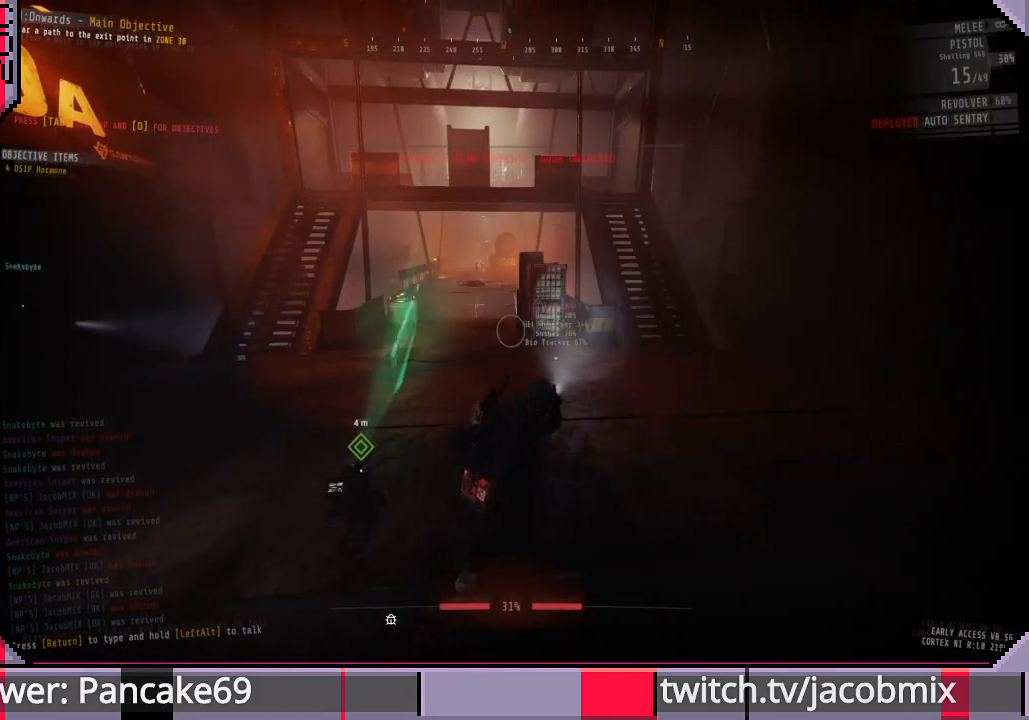
{"keys": [], "mouse": [], "events": [[100, "r", "up"], [200, "r", "down"], [267, "r", "up"], [367, "r", "down"], [500, "r", "up"]]}
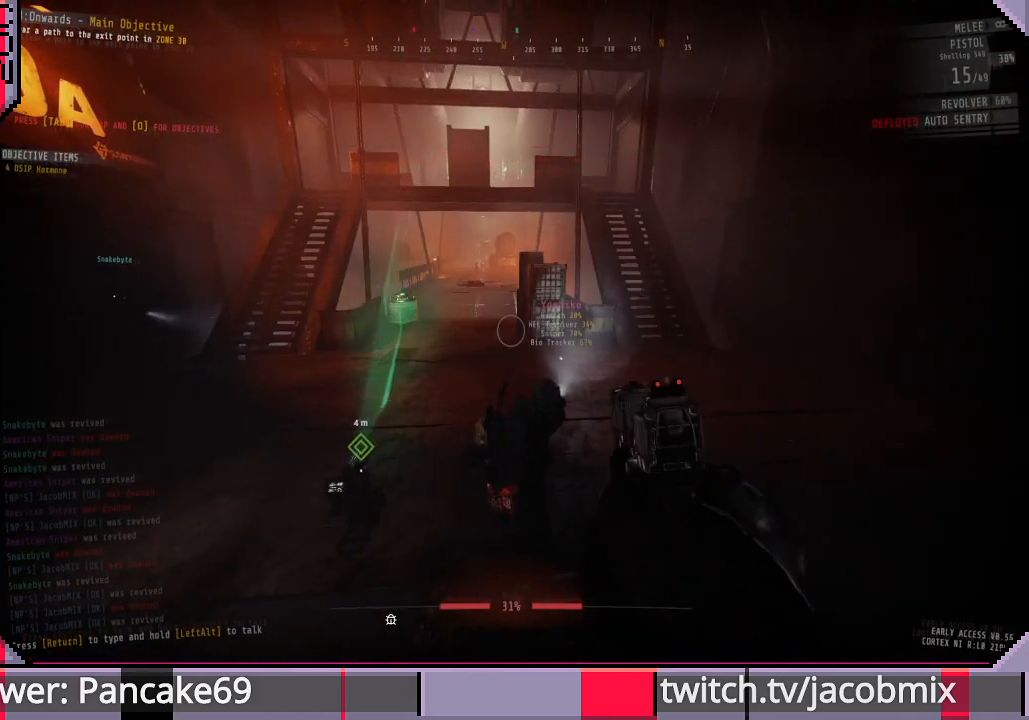
{"keys": [], "mouse": [], "events": [[67, "r", "down"], [167, "r", "up"]]}
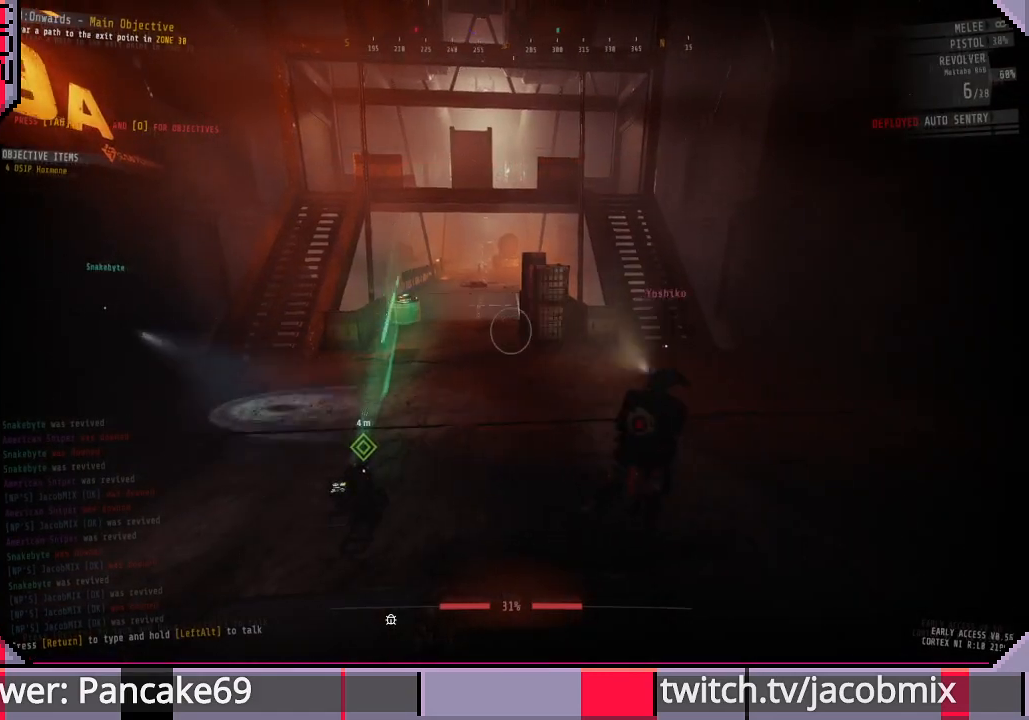
{"keys": [], "mouse": [], "events": [[100, "a", "down"], [267, "a", "up"]]}
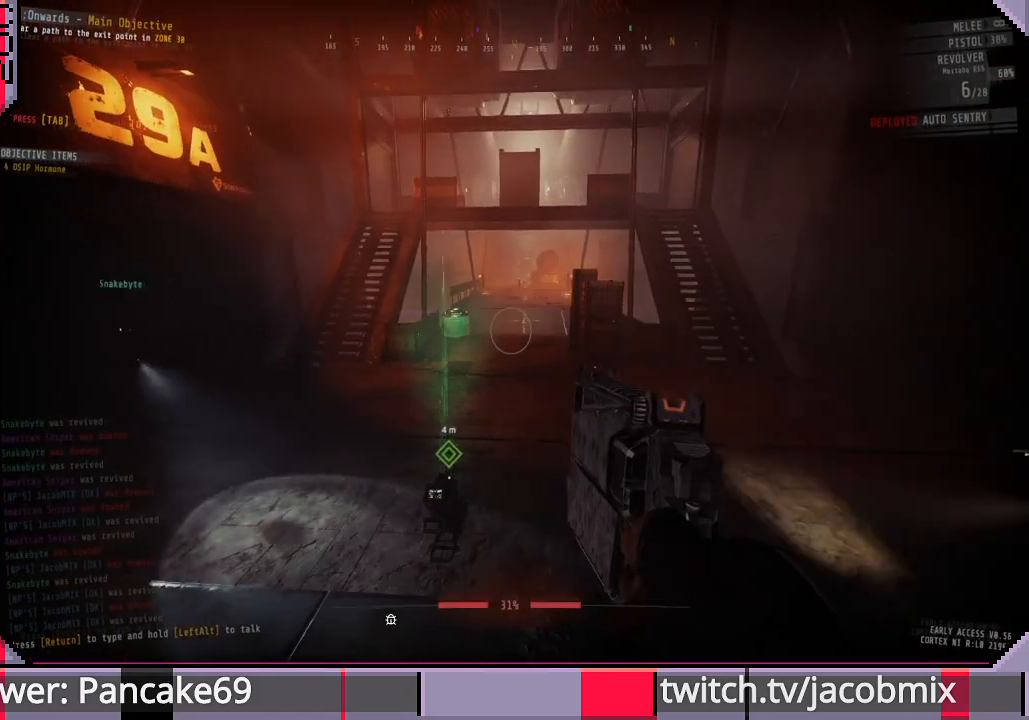
{"keys": [], "mouse": [], "events": [[100, "a", "down"], [200, "a", "up"]]}
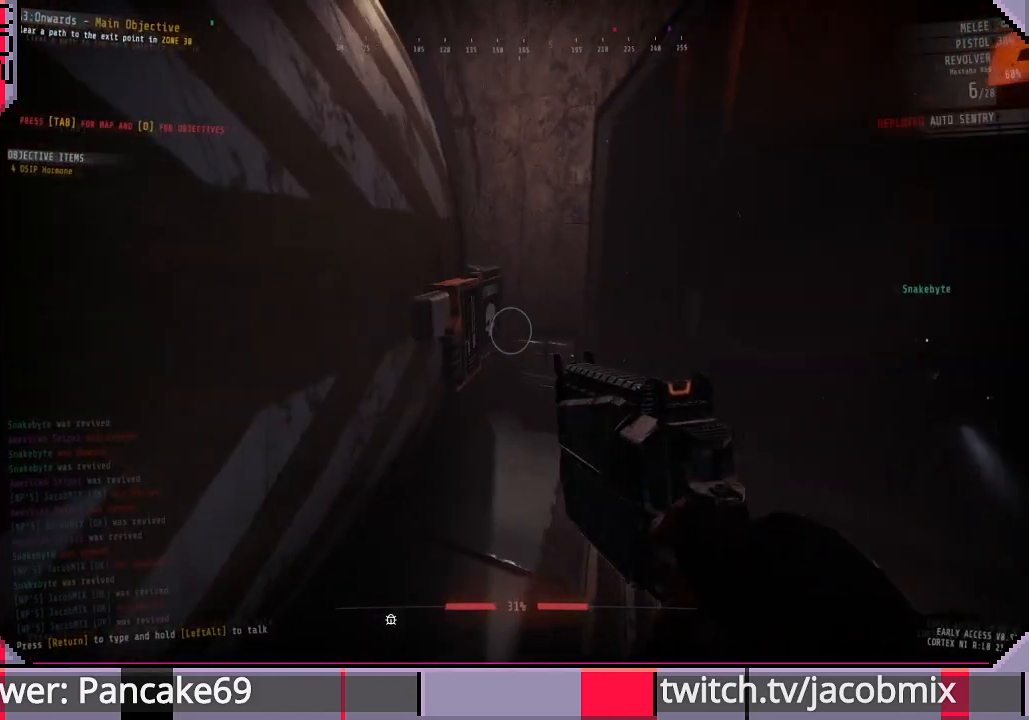
{"keys": [], "mouse": [], "events": [[67, "a", "down"], [100, "w", "down"], [300, "w", "up"], [400, "a", "up"]]}
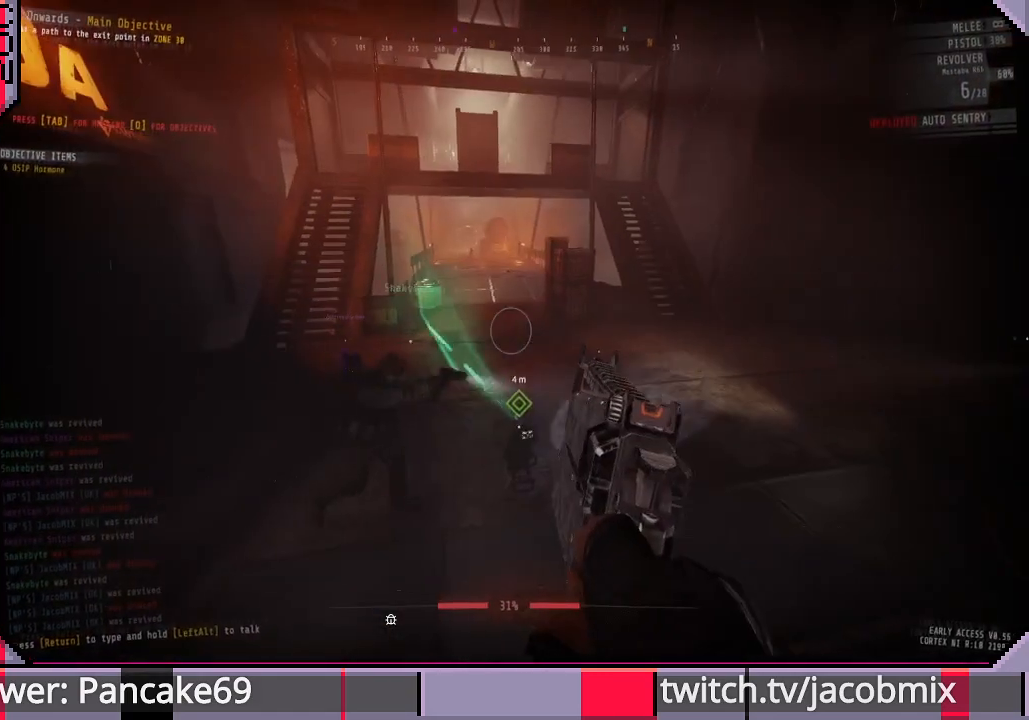
{"keys": [], "mouse": [], "events": []}
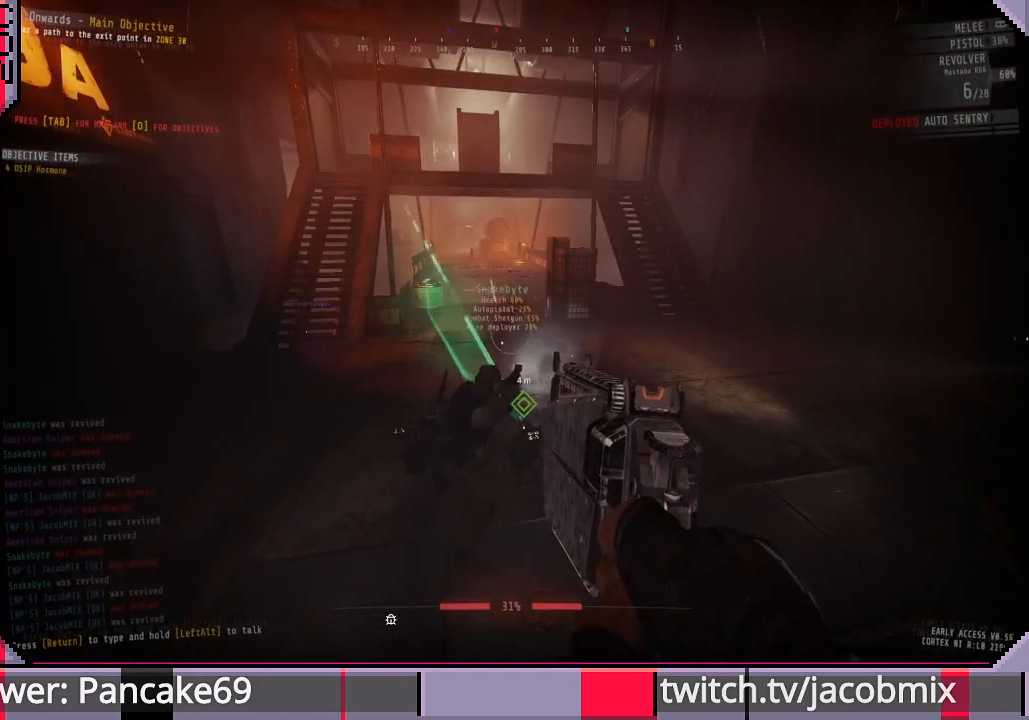
{"keys": ["s"], "mouse": [], "events": [[100, "a", "down"], [267, "a", "up"], [500, "s", "down"]]}
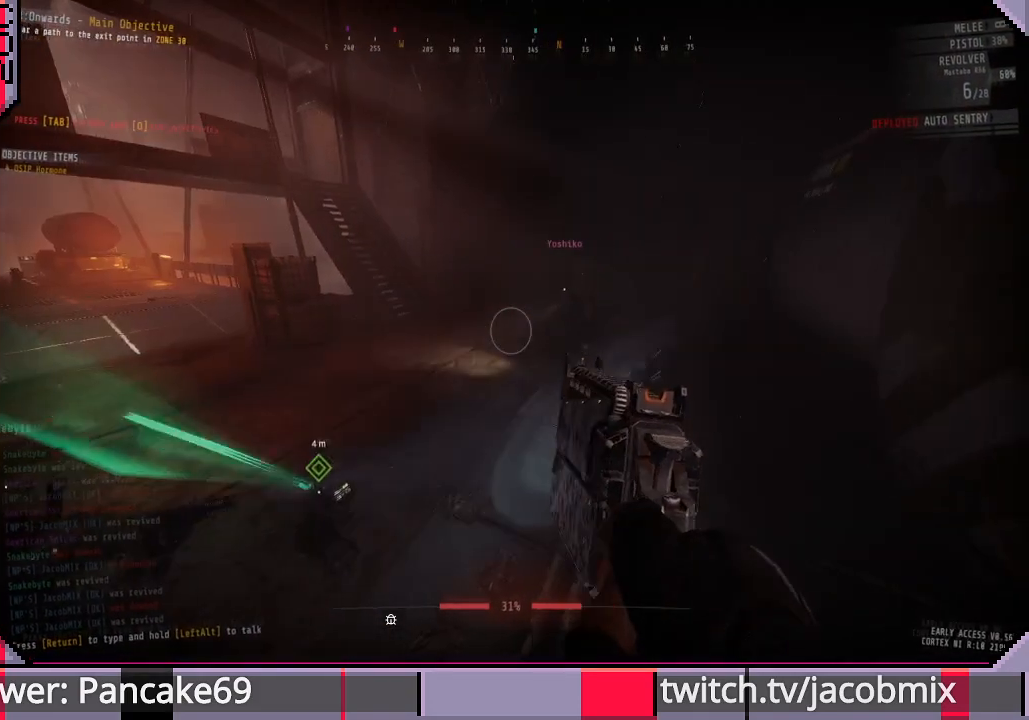
{"keys": [], "mouse": [], "events": [[133, "s", "up"]]}
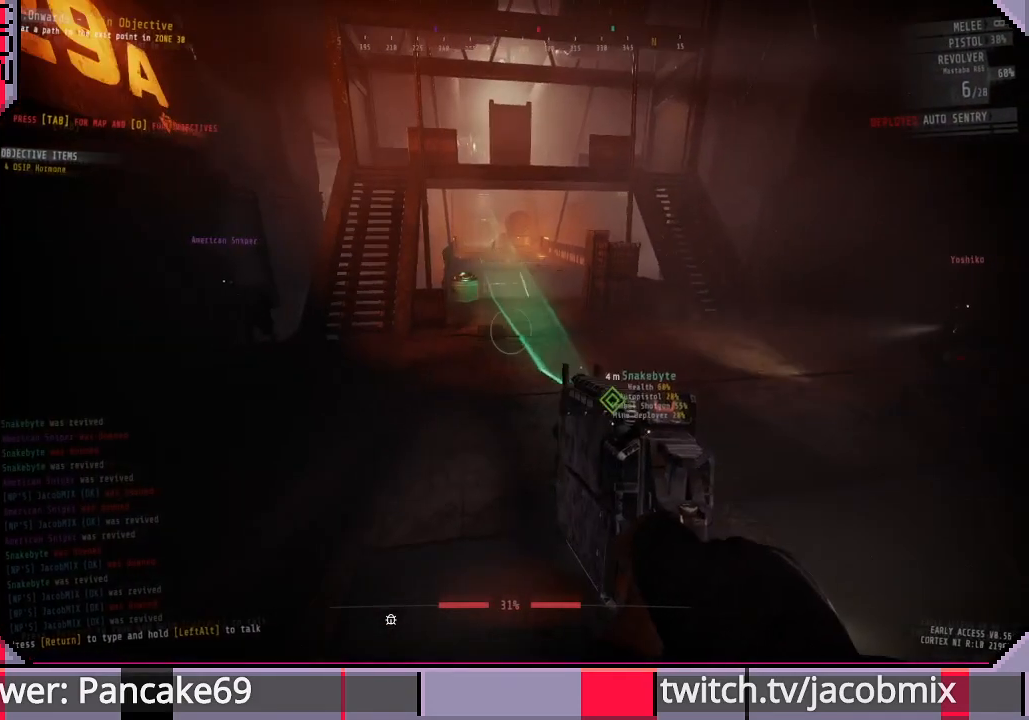
{"keys": ["a"], "mouse": [], "events": [[500, "a", "down"]]}
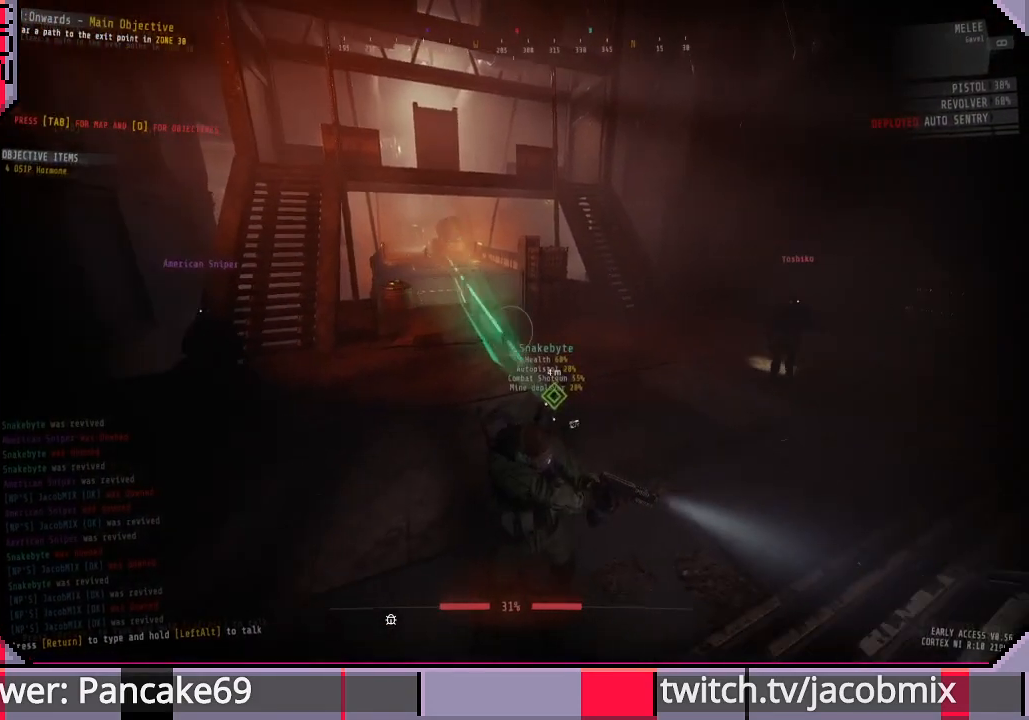
{"keys": [], "mouse": [], "events": [[133, "a", "up"]]}
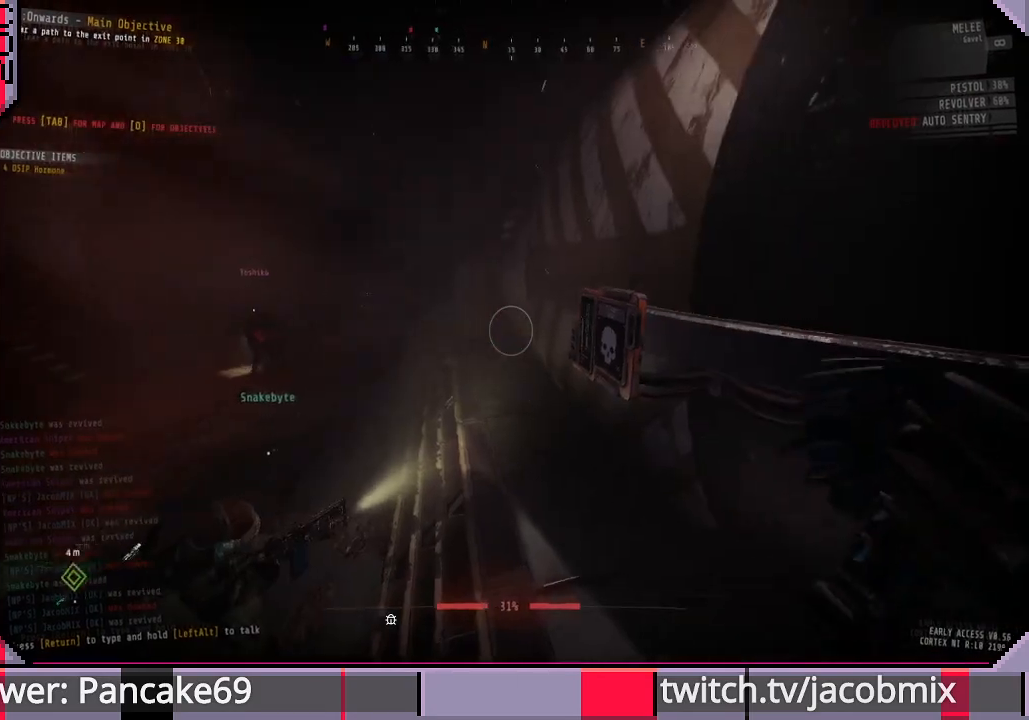
{"keys": [], "mouse": [], "events": [[167, "d", "down"], [267, "d", "up"], [433, "a", "down"], [500, "a", "up"]]}
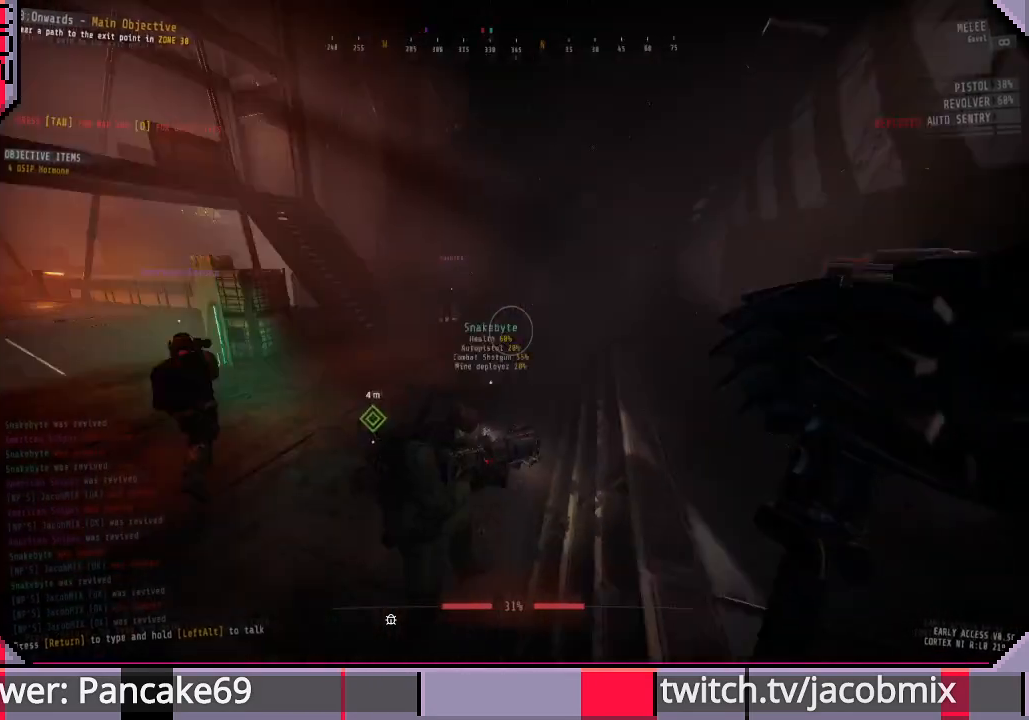
{"keys": ["a", "w"], "mouse": [], "events": [[367, "a", "down"], [400, "w", "down"]]}
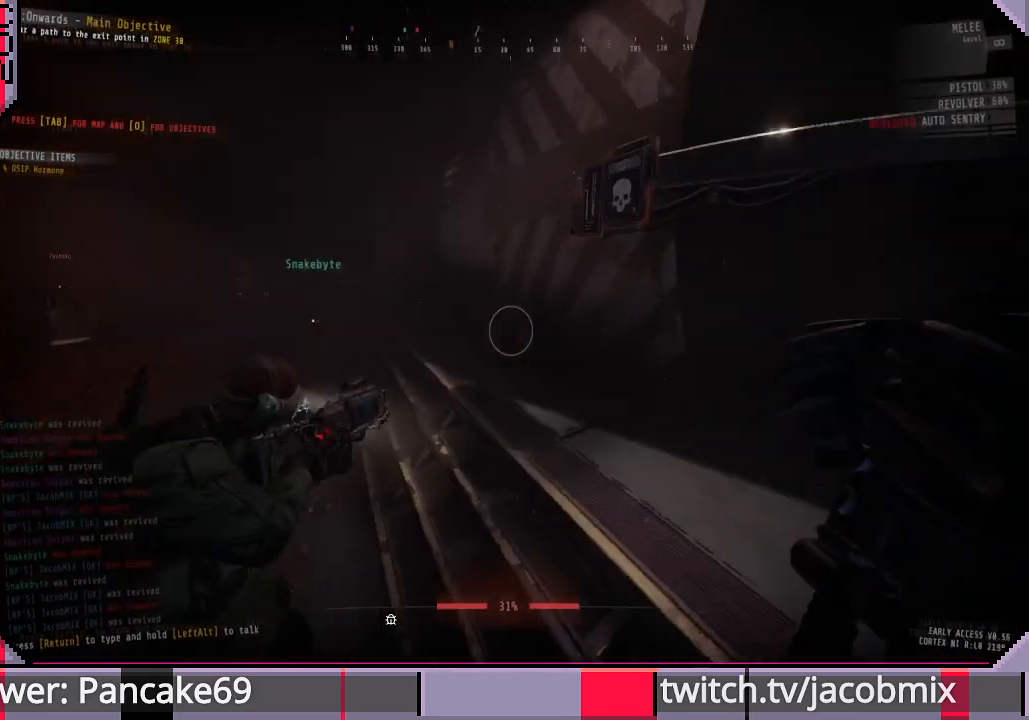
{"keys": [], "mouse": [], "events": [[33, "a", "up"], [100, "w", "up"], [267, "d", "down"], [400, "d", "up"]]}
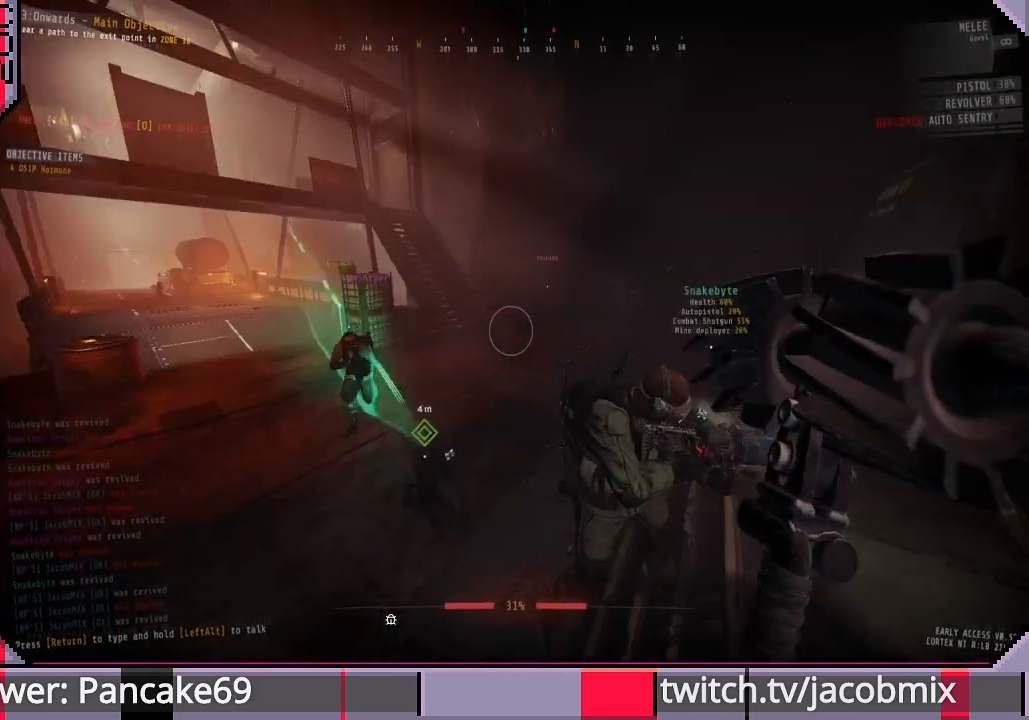
{"keys": ["w"], "mouse": [], "events": [[300, "w", "down"]]}
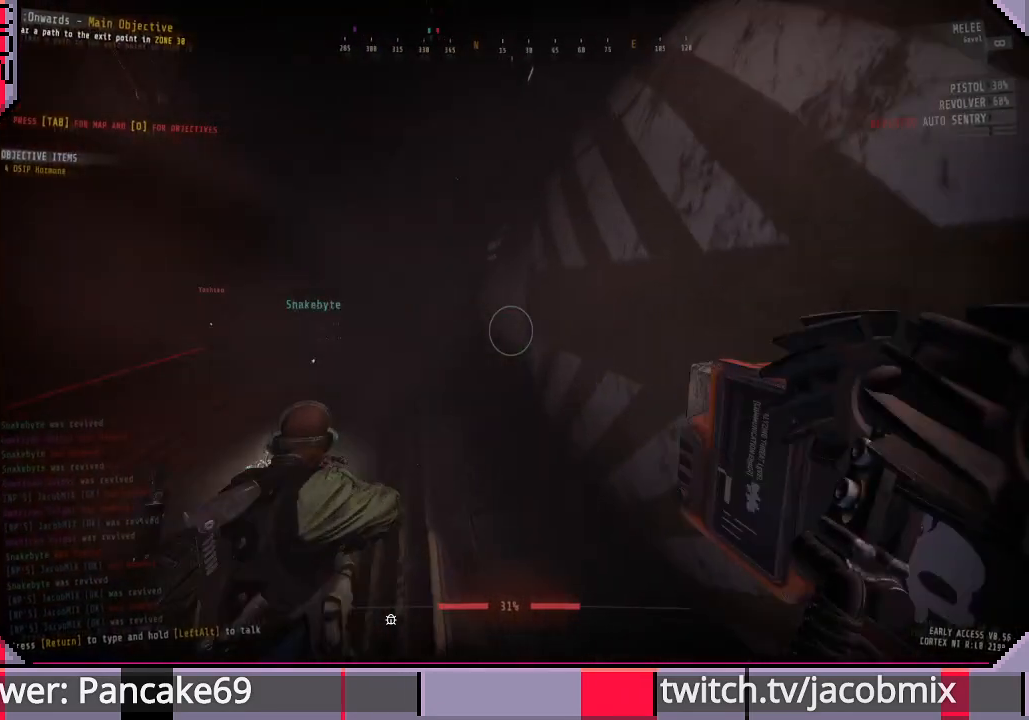
{"keys": ["a"], "mouse": [], "events": [[33, "w", "up"], [200, "d", "down"], [300, "d", "up"], [433, "a", "down"]]}
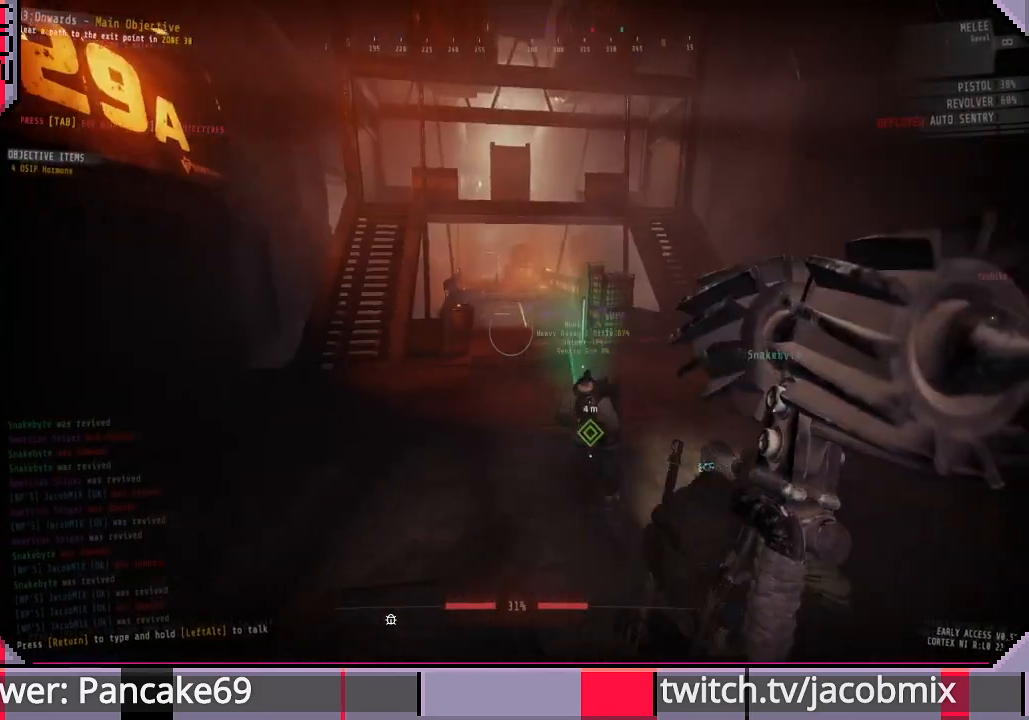
{"keys": ["a"], "mouse": [], "events": [[100, "a", "up"], [367, "a", "down"]]}
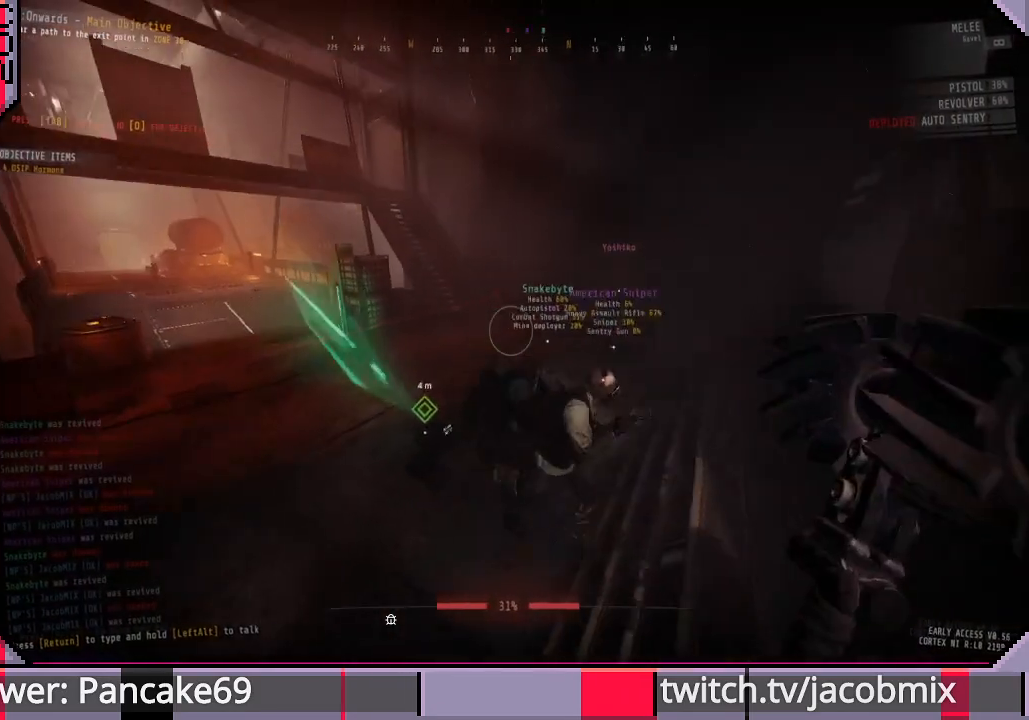
{"keys": [], "mouse": [], "events": [[33, "a", "up"], [367, "a", "down"], [500, "a", "up"]]}
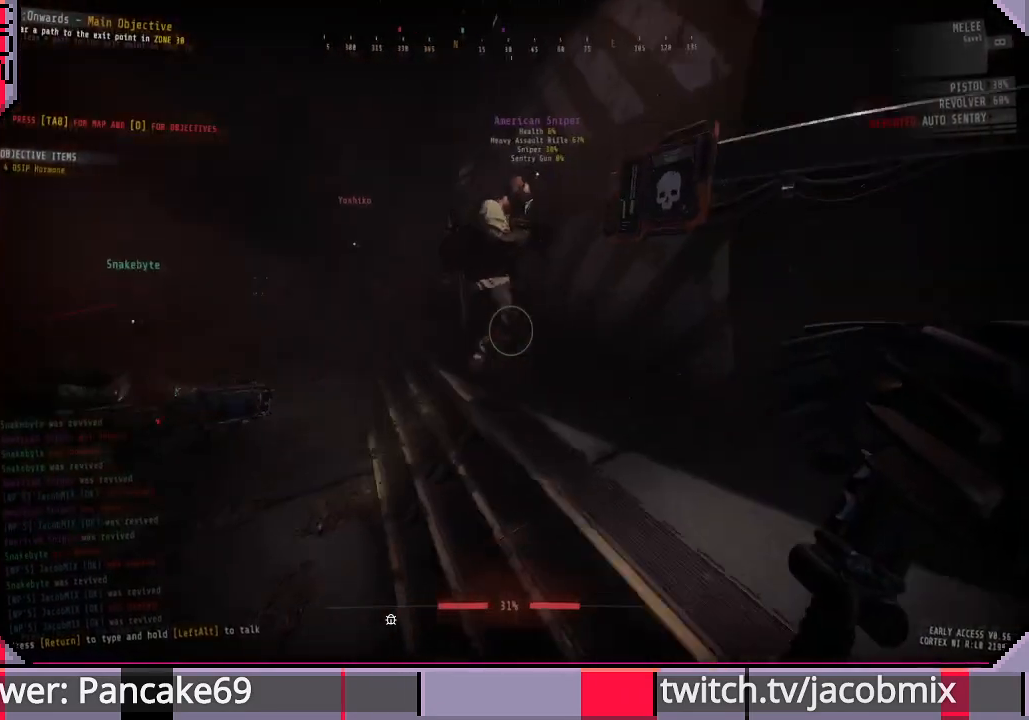
{"keys": [], "mouse": [], "events": [[267, "d", "down"], [400, "d", "up"]]}
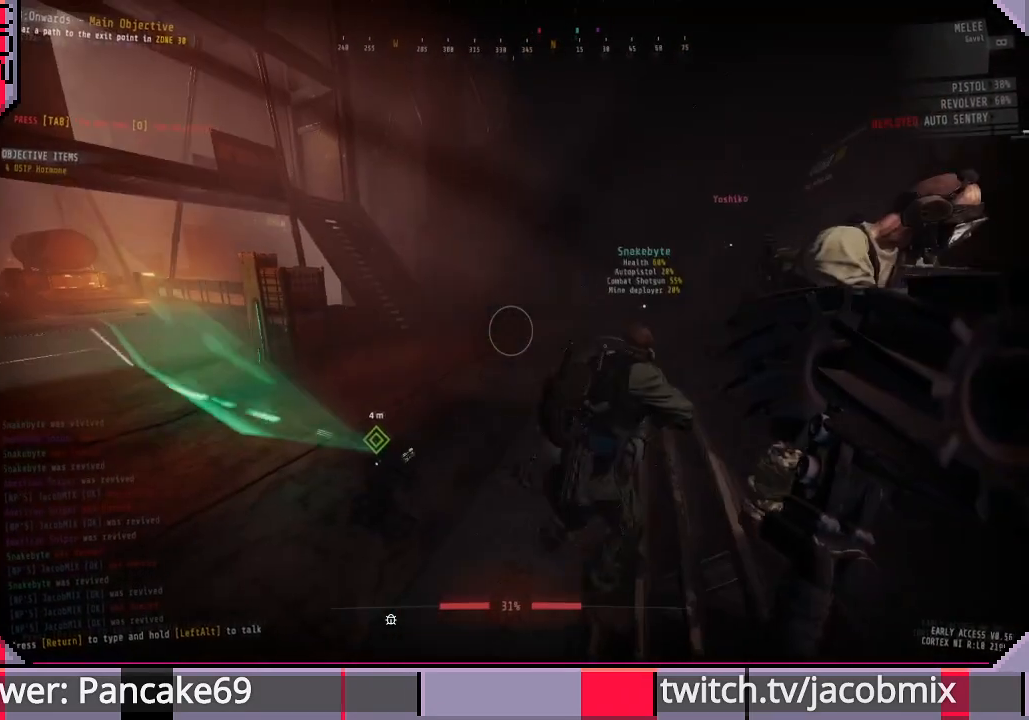
{"keys": [], "mouse": [], "events": [[400, "a", "down"], [500, "a", "up"]]}
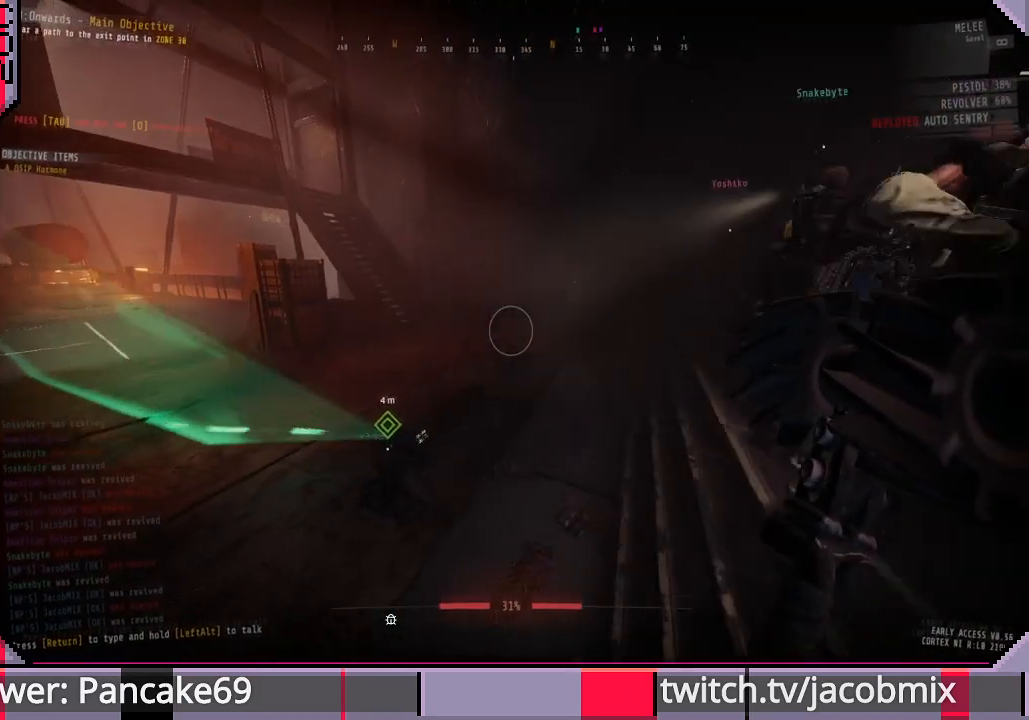
{"keys": [], "mouse": ["left"], "events": [[233, "mouse_left", "down"]]}
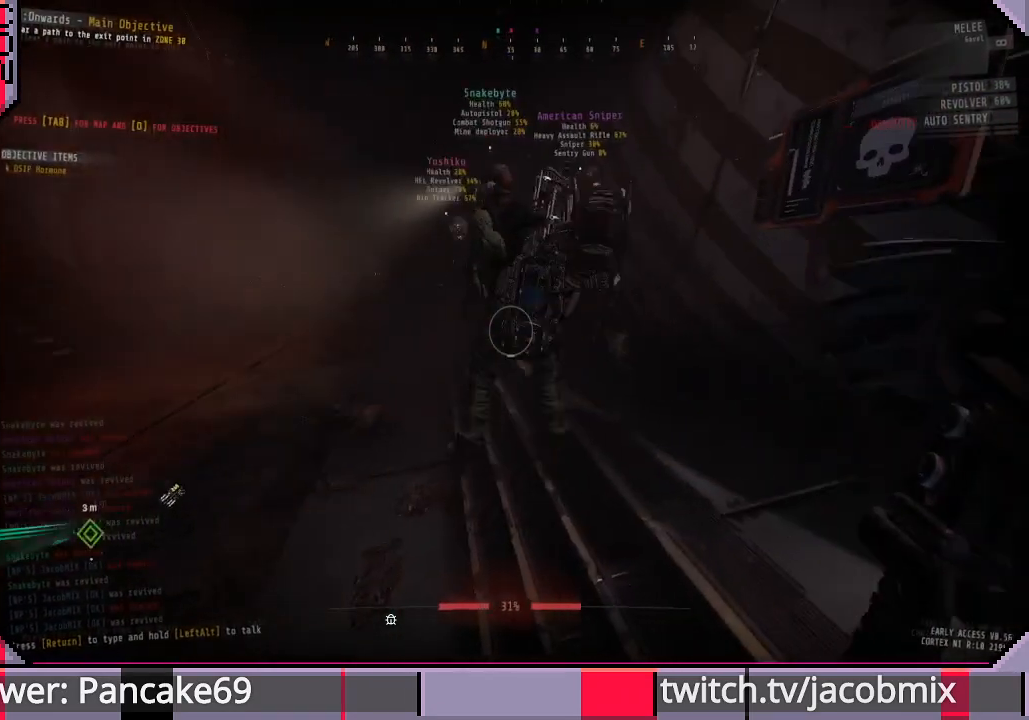
{"keys": ["d"], "mouse": [], "events": [[67, "mouse_right", "down"], [133, "w", "down"], [267, "a", "down"], [300, "a", "up"], [300, "mouse_left", "up"], [300, "mouse_right", "up"], [333, "w", "up"], [500, "d", "down"]]}
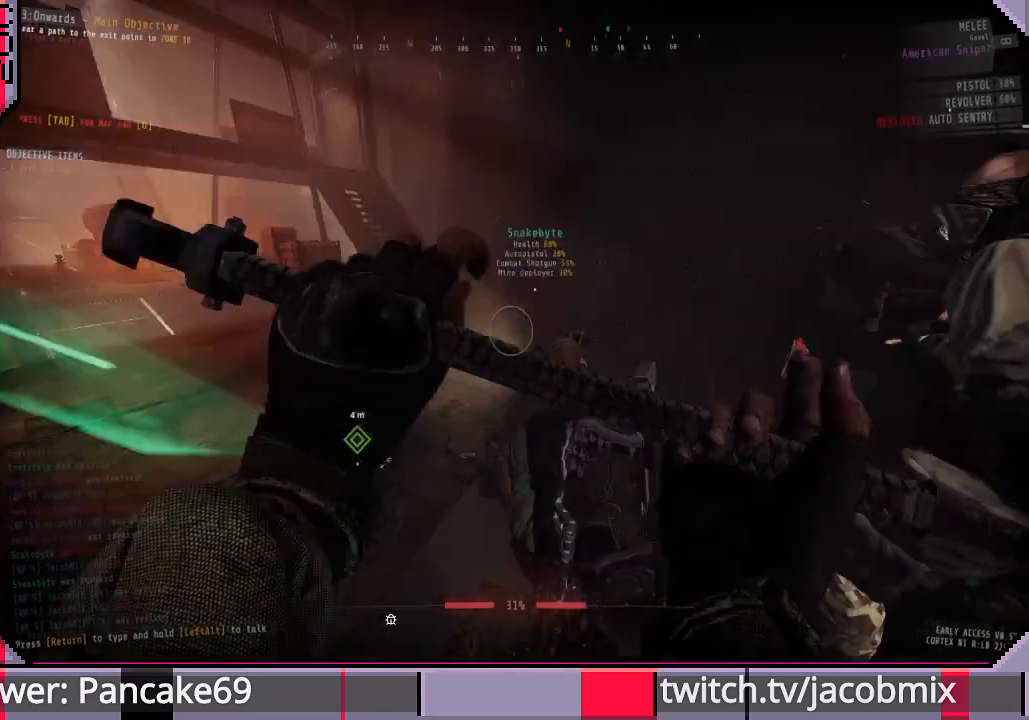
{"keys": ["a"], "mouse": [], "events": [[133, "d", "up"], [433, "a", "down"]]}
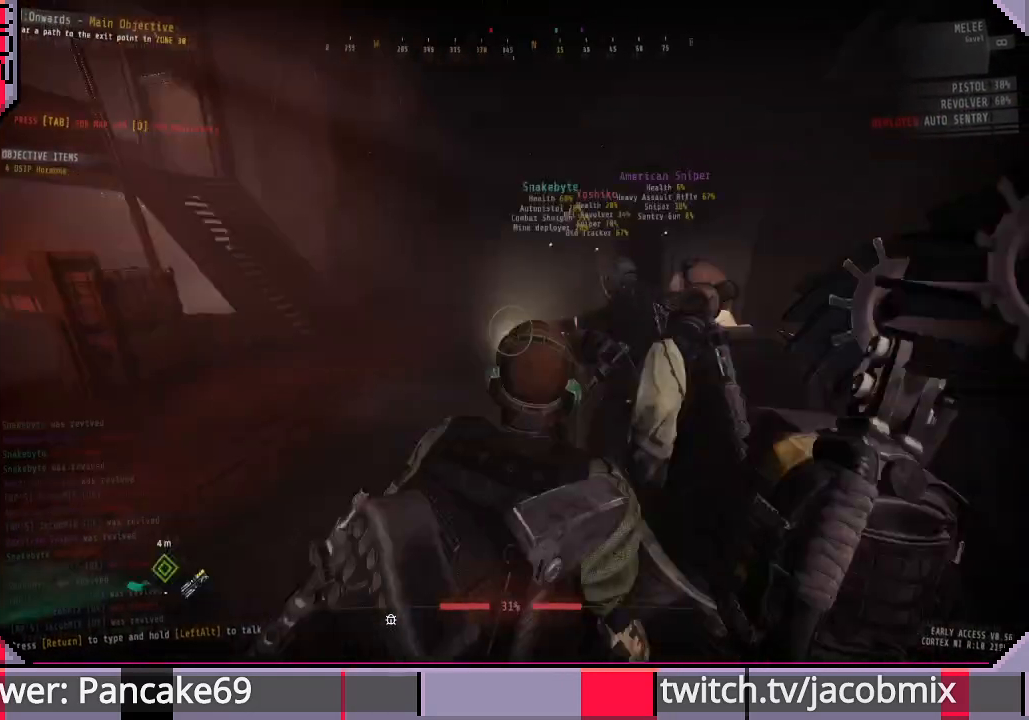
{"keys": [], "mouse": [], "events": [[67, "a", "up"]]}